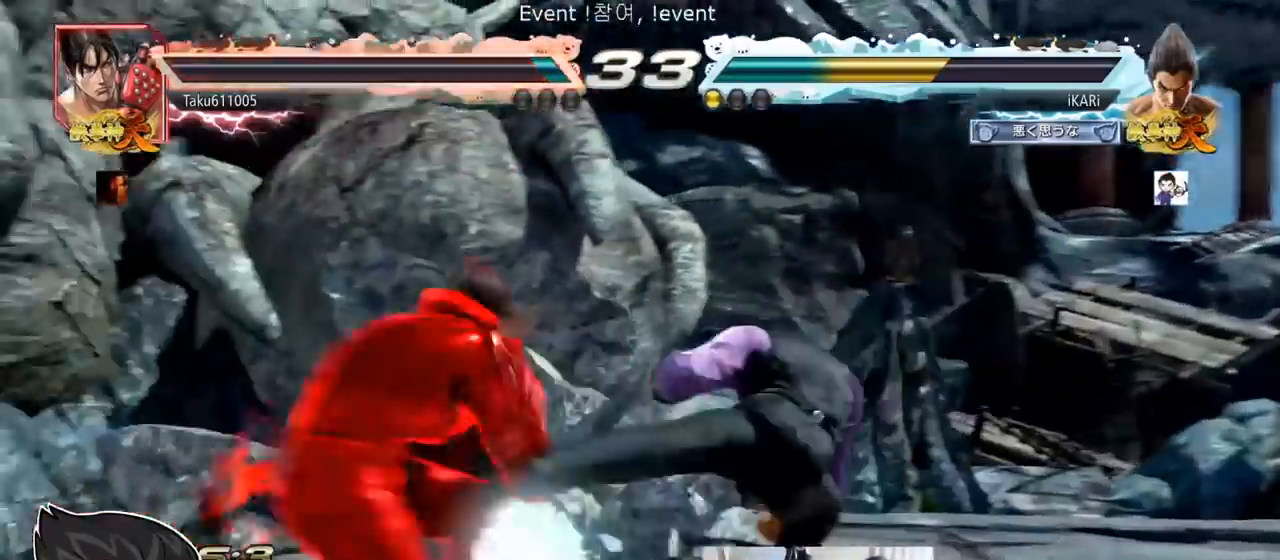
Gameplay with a controller (arcade stick); each line is a JSON object with the inputs held at the frame after it. "events" lists button and stick changes between this image and that frame as [ms after this image, input, new state], when the widget could be followed in between. Not read: L3 R3.
{"buttons": [], "left_stick": "right", "events": [[301, "left_stick", "right"]]}
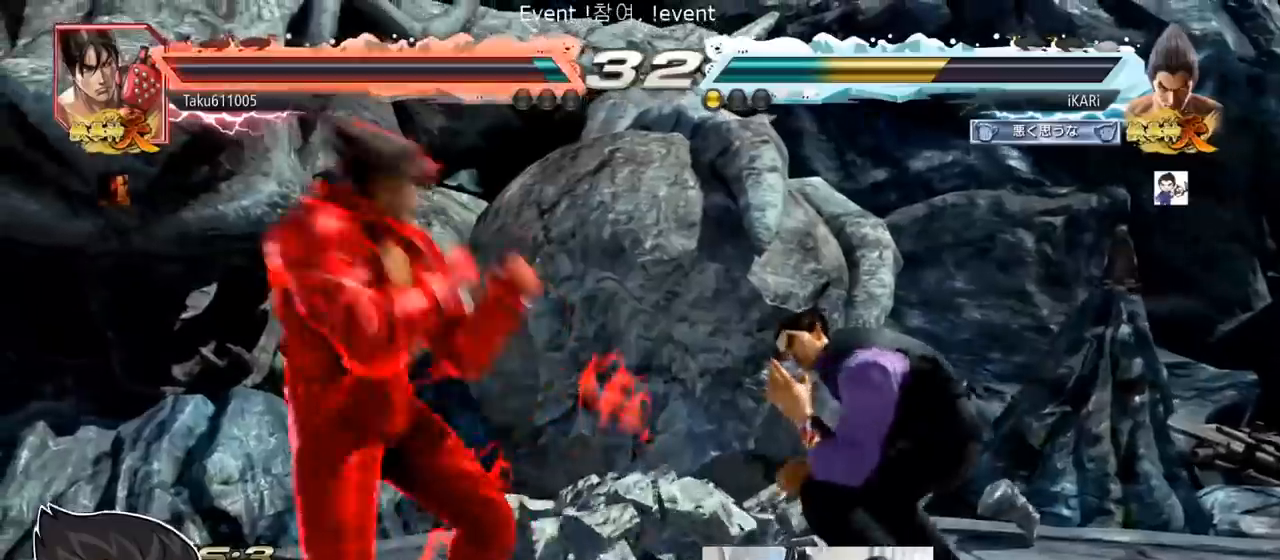
{"buttons": [], "left_stick": "right", "events": [[100, "left_stick", "center"], [200, "left_stick", "right"]]}
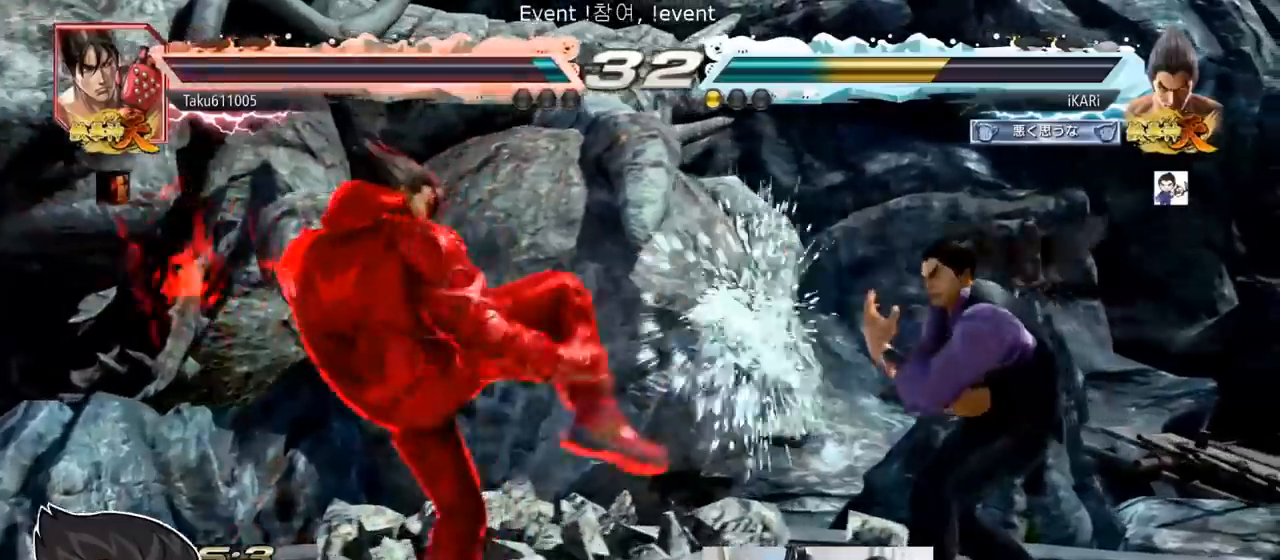
{"buttons": ["TRIANGLE"], "left_stick": "down-right", "events": [[17, "left_stick", "center"], [217, "left_stick", "left"], [351, "left_stick", "center"], [401, "CROSS", "down"], [401, "left_stick", "down-right"], [467, "CROSS", "up"], [484, "TRIANGLE", "down"]]}
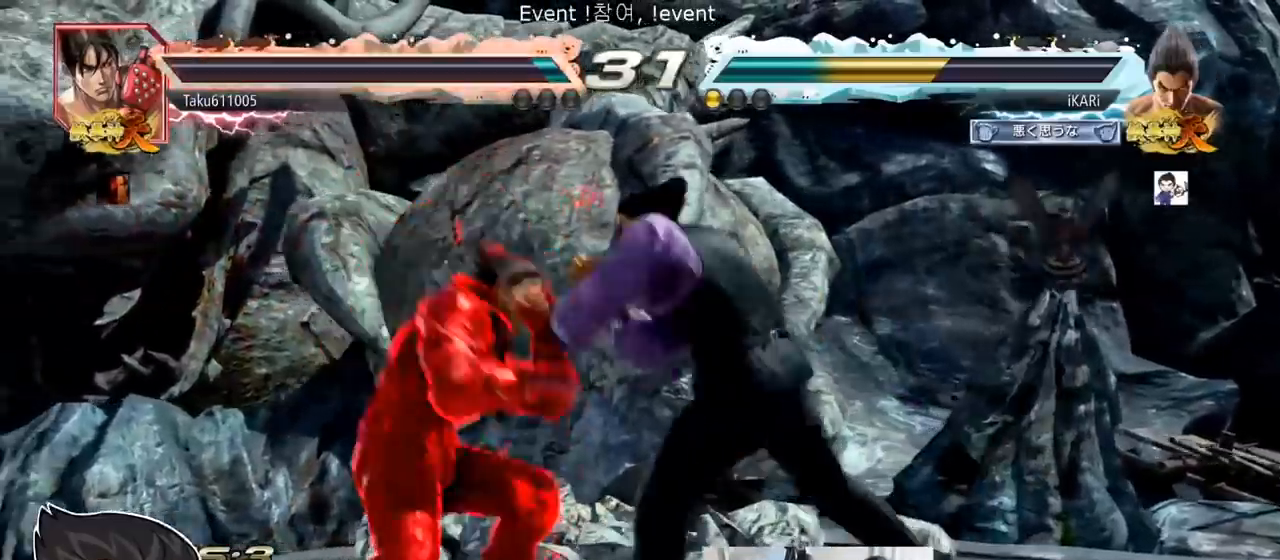
{"buttons": [], "left_stick": "center", "events": [[17, "TRIANGLE", "up"], [83, "left_stick", "center"], [117, "TRIANGLE", "down"], [150, "TRIANGLE", "up"]]}
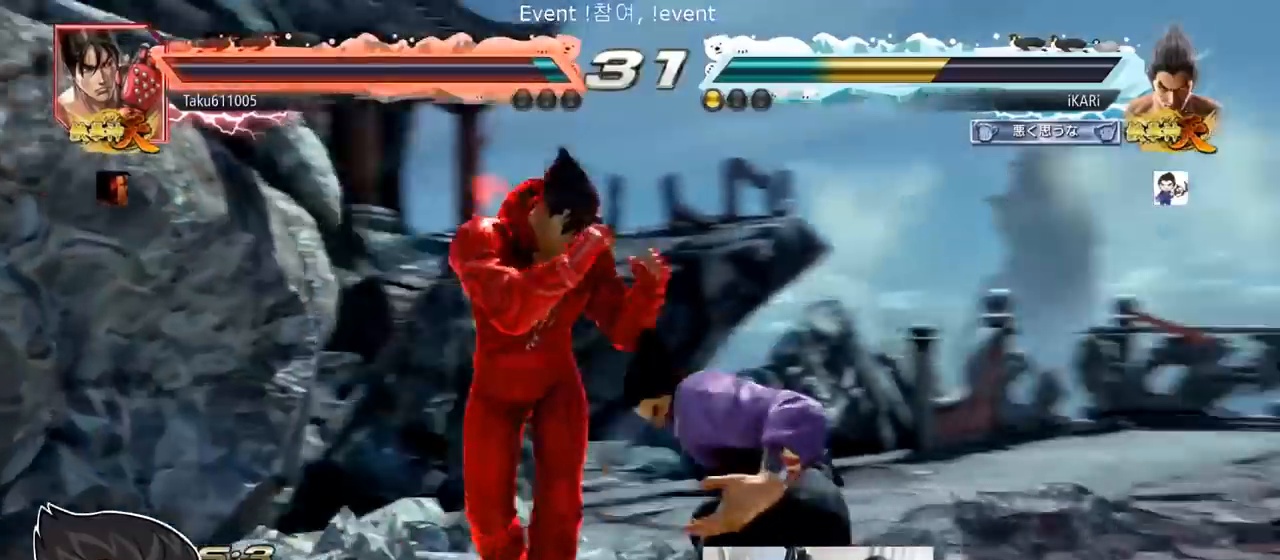
{"buttons": [], "left_stick": "right", "events": [[50, "left_stick", "right"]]}
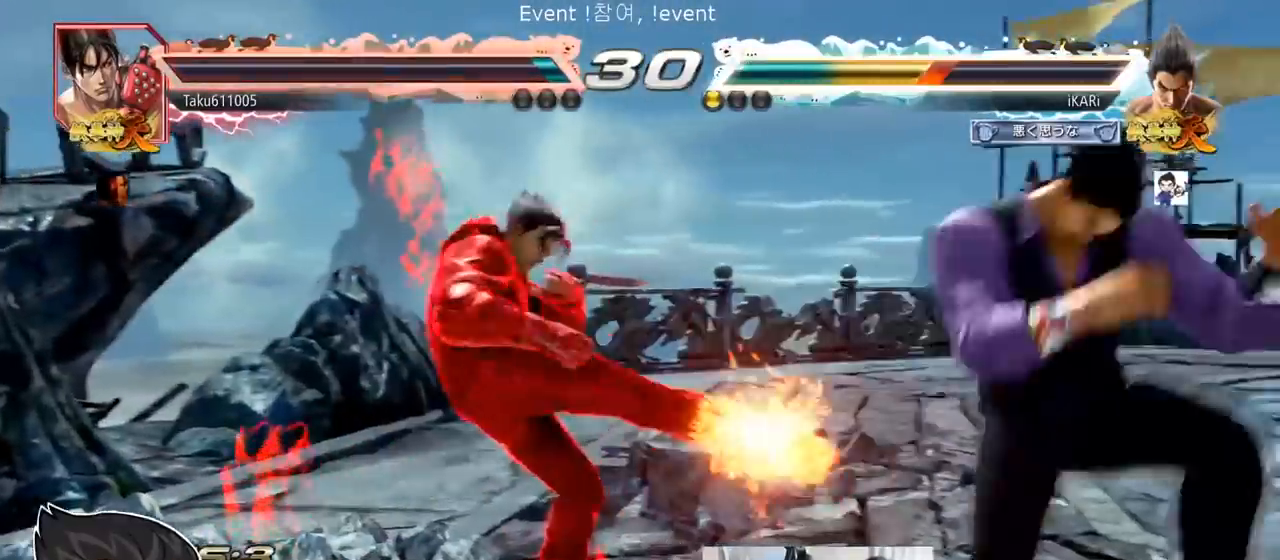
{"buttons": [], "left_stick": "center", "events": [[250, "left_stick", "center"]]}
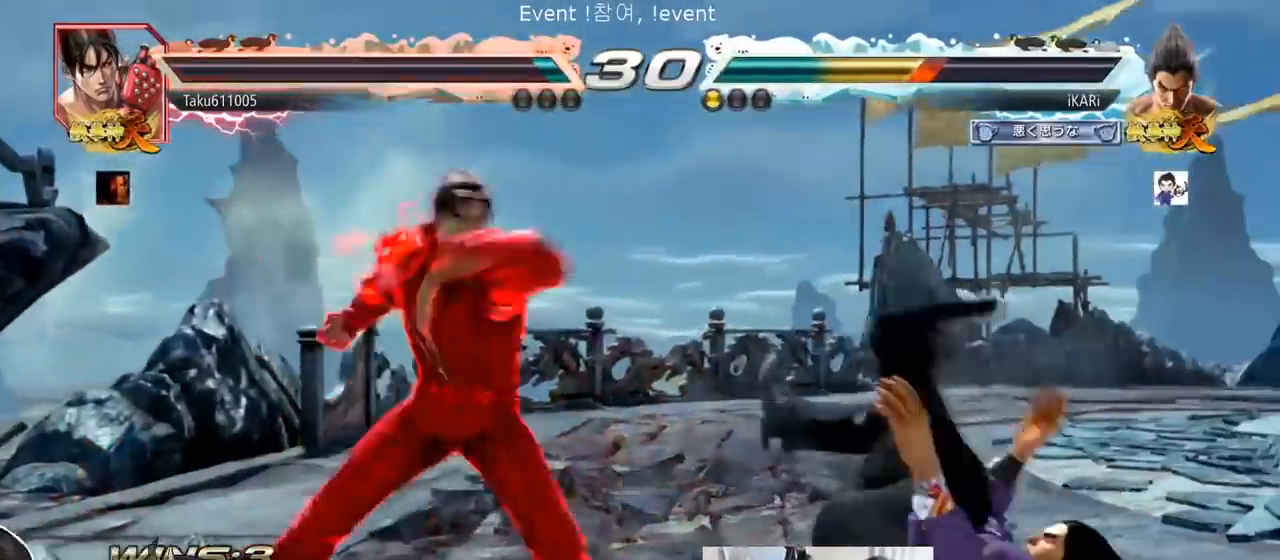
{"buttons": [], "left_stick": "center", "events": []}
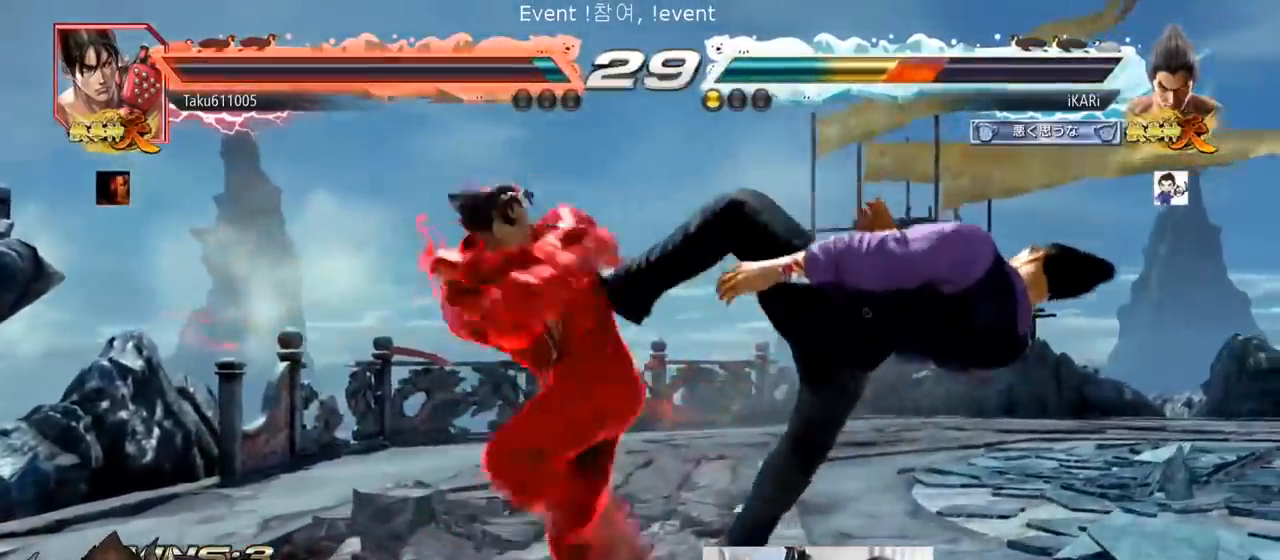
{"buttons": [], "left_stick": "center", "events": []}
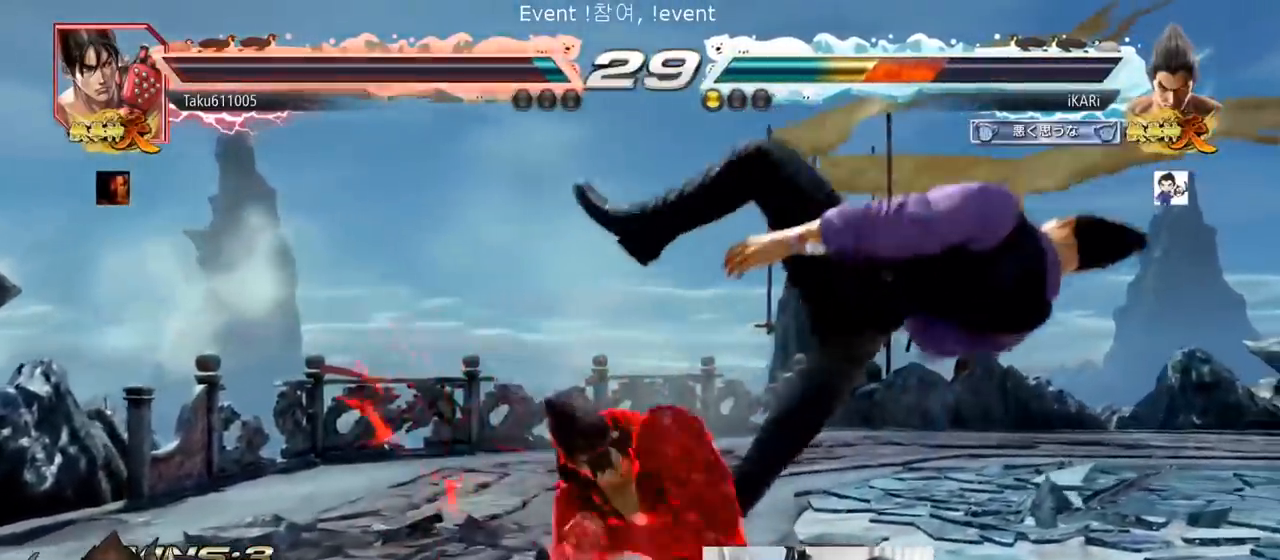
{"buttons": [], "left_stick": "center", "events": []}
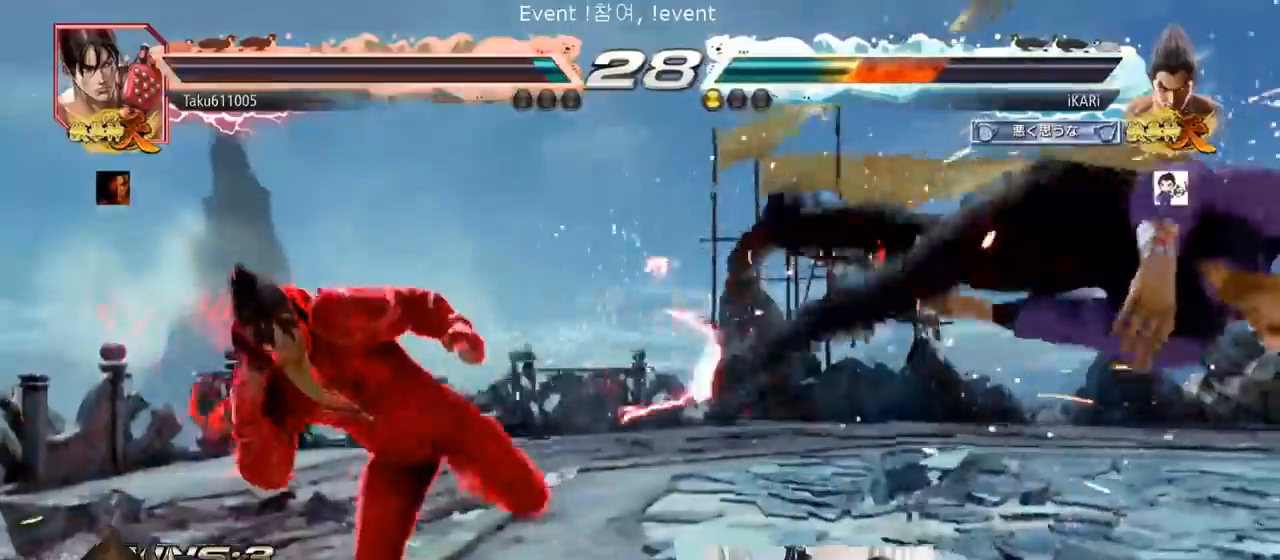
{"buttons": [], "left_stick": "center"}
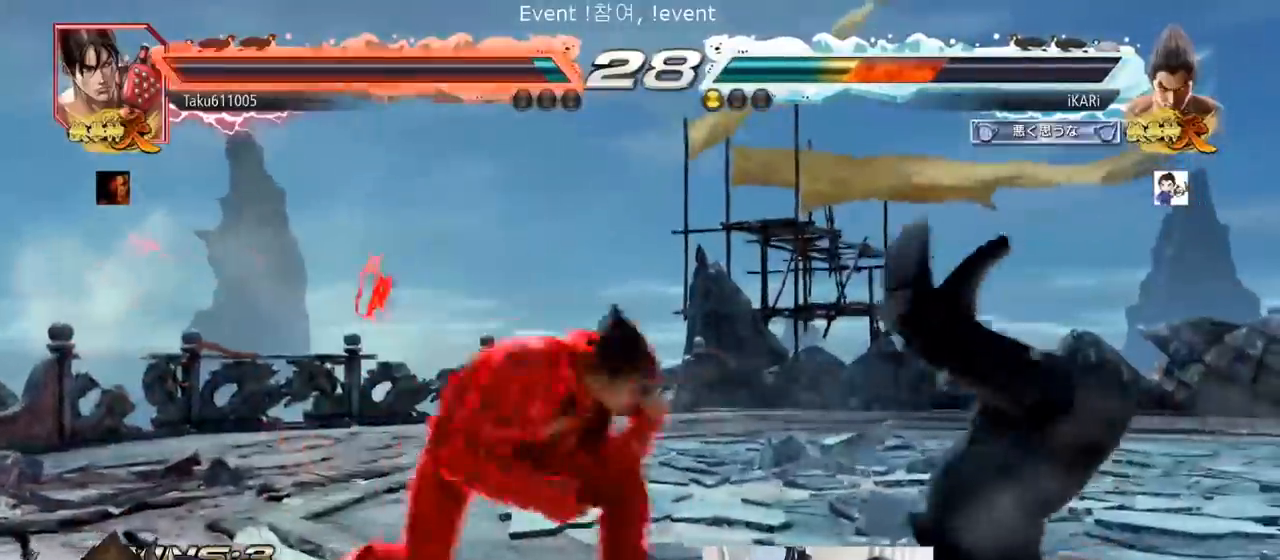
{"buttons": [], "left_stick": "center", "events": []}
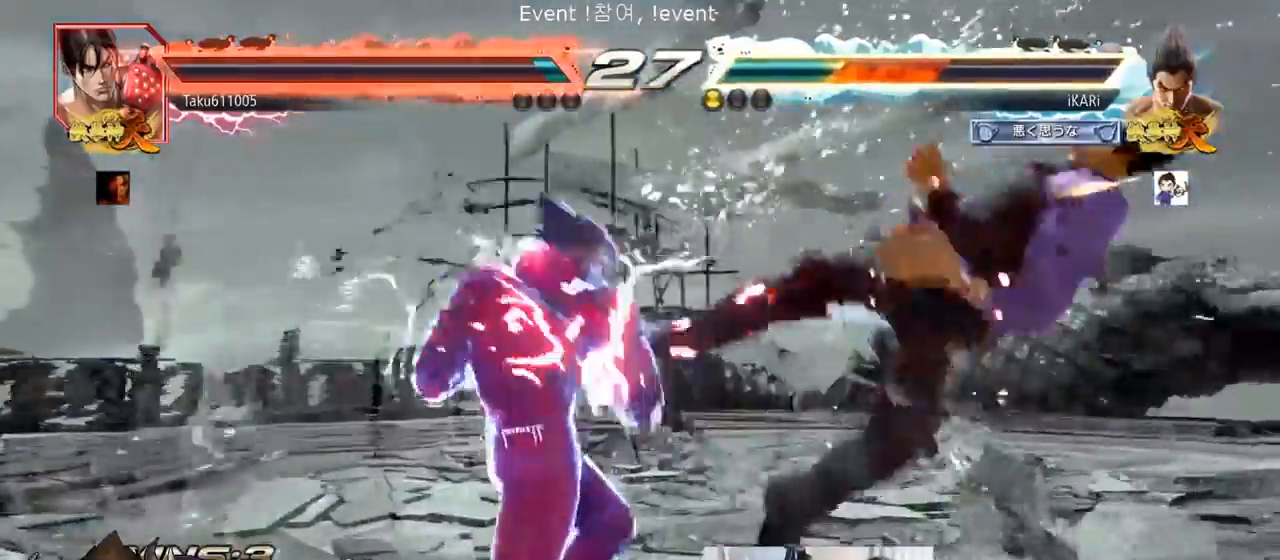
{"buttons": [], "left_stick": "center", "events": []}
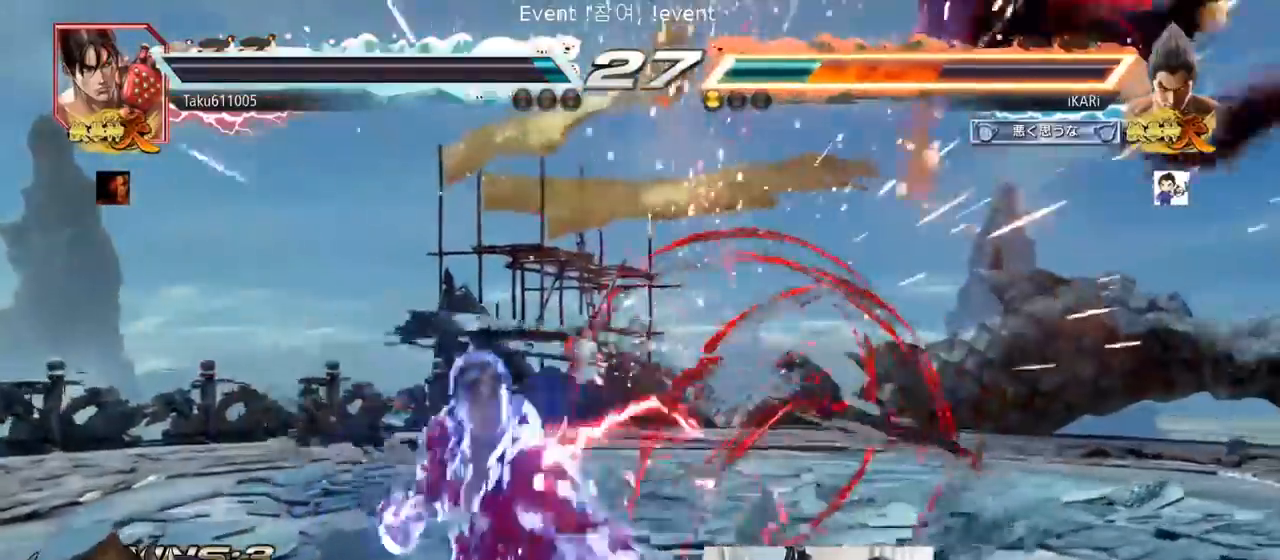
{"buttons": [], "left_stick": "center", "events": []}
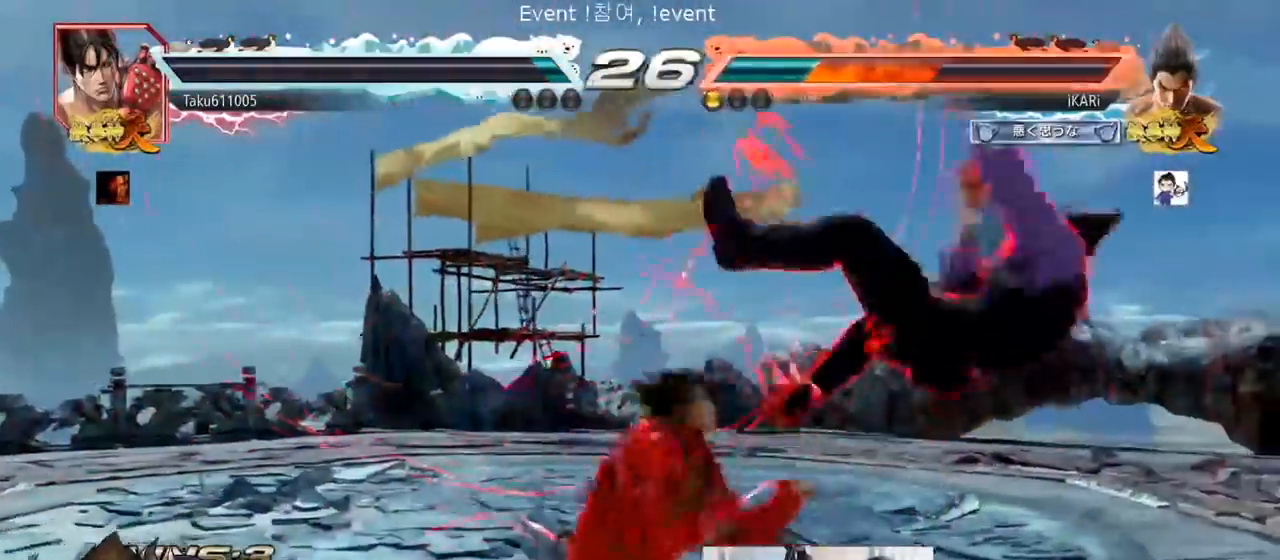
{"buttons": [], "left_stick": "center", "events": []}
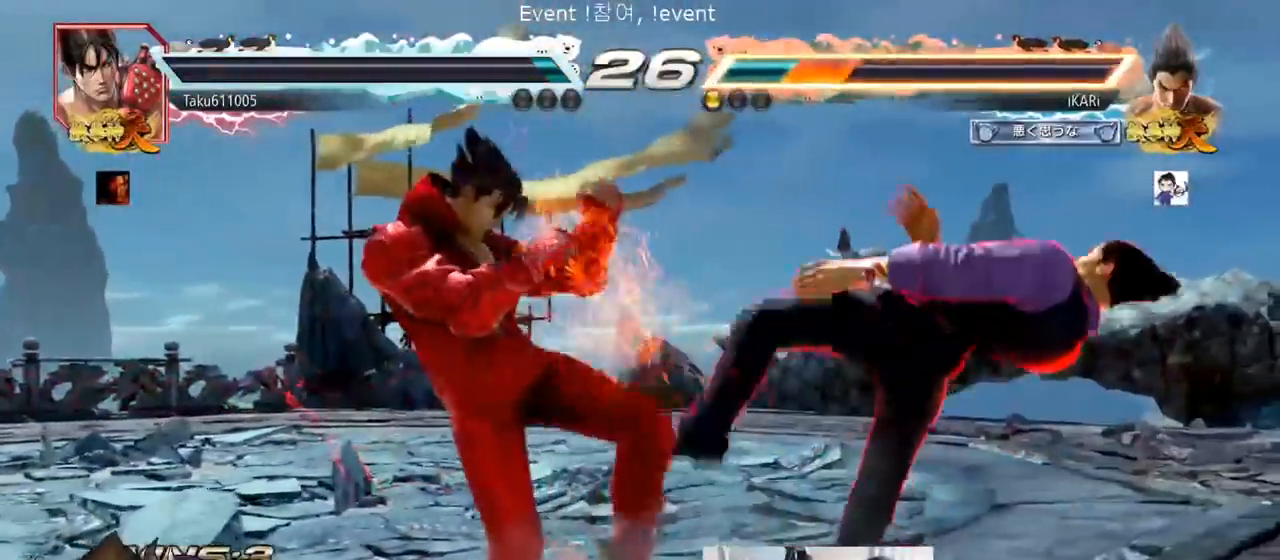
{"buttons": ["SQUARE", "TRIANGLE"], "left_stick": "center", "events": [[267, "SQUARE", "down"], [334, "TRIANGLE", "down"], [351, "SQUARE", "up"], [417, "SQUARE", "down"]]}
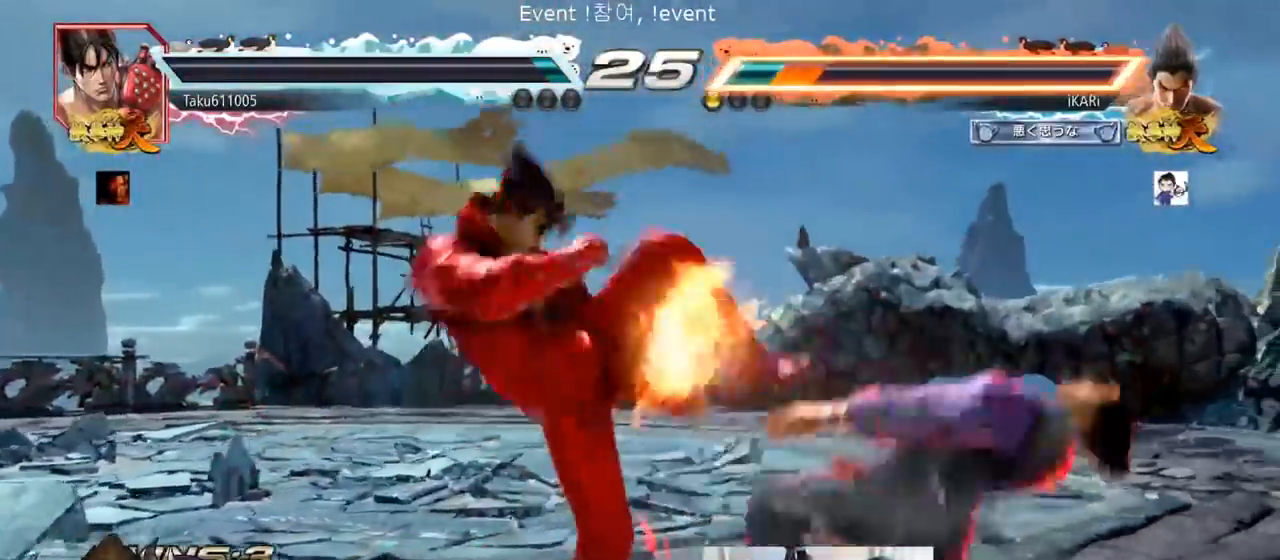
{"buttons": ["SQUARE", "TRIANGLE"], "left_stick": "center"}
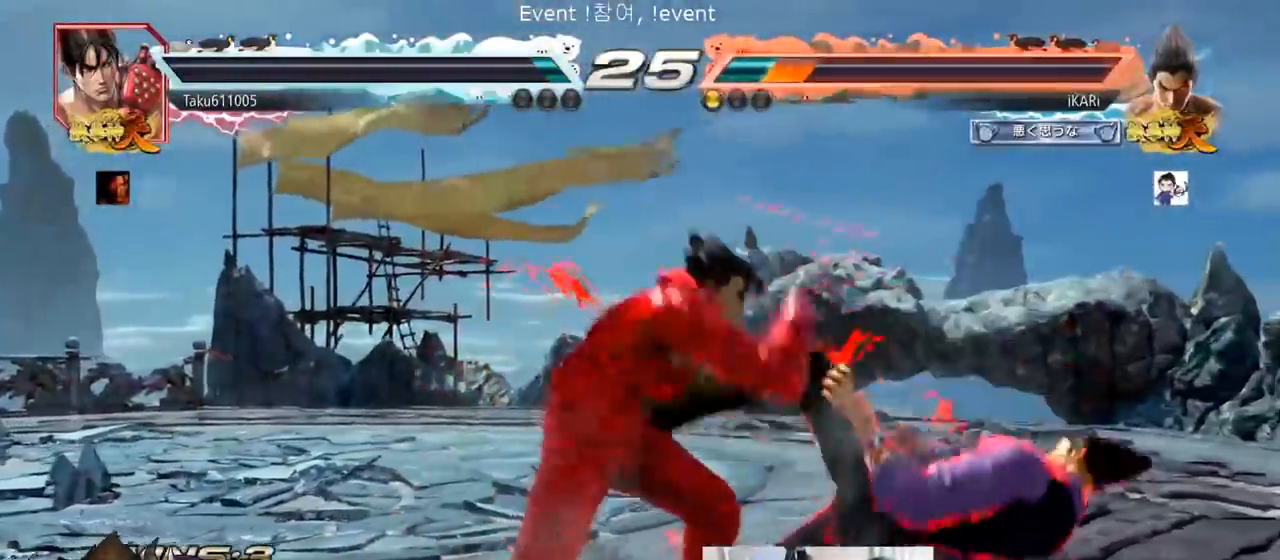
{"buttons": ["SQUARE", "TRIANGLE"], "left_stick": "center", "events": [[84, "SQUARE", "up"], [84, "TRIANGLE", "up"], [167, "TRIANGLE", "down"], [217, "SQUARE", "down"], [251, "TRIANGLE", "up"], [301, "SQUARE", "up"], [317, "TRIANGLE", "down"], [367, "SQUARE", "down"], [384, "TRIANGLE", "up"], [434, "SQUARE", "up"], [451, "TRIANGLE", "down"], [501, "SQUARE", "down"]]}